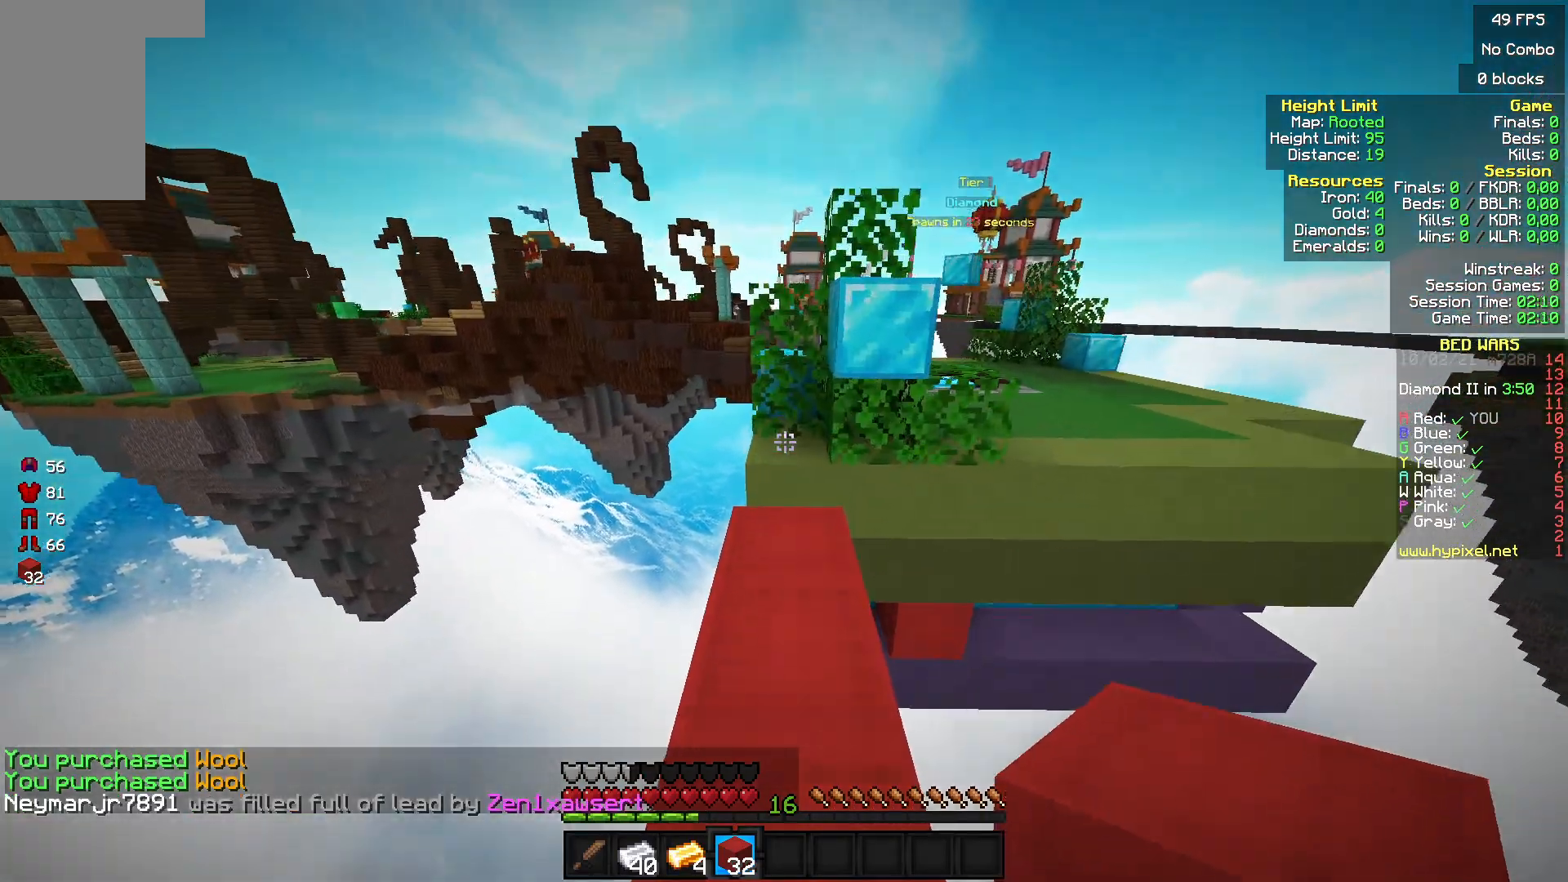
Gameplay with keyboard and mouse; each line is a JSON object with the keys and mouse buttons held at the frame after it. "events" lists presses ("down") and releases ("up") of "a", "d", "s", "w", "mouse_left" and "mouse_right" between this image and that frame as [ms after this image, input, new state], when the widget could be followed in between. "mouse_left", "mouse_right" = the "left", "right" buttons of the "mouse" list. No other keys are recorded. Fast repeated clicks can show as one long hold. Mouse movement is not recorded.
{"keys": ["w"], "mouse": [], "events": []}
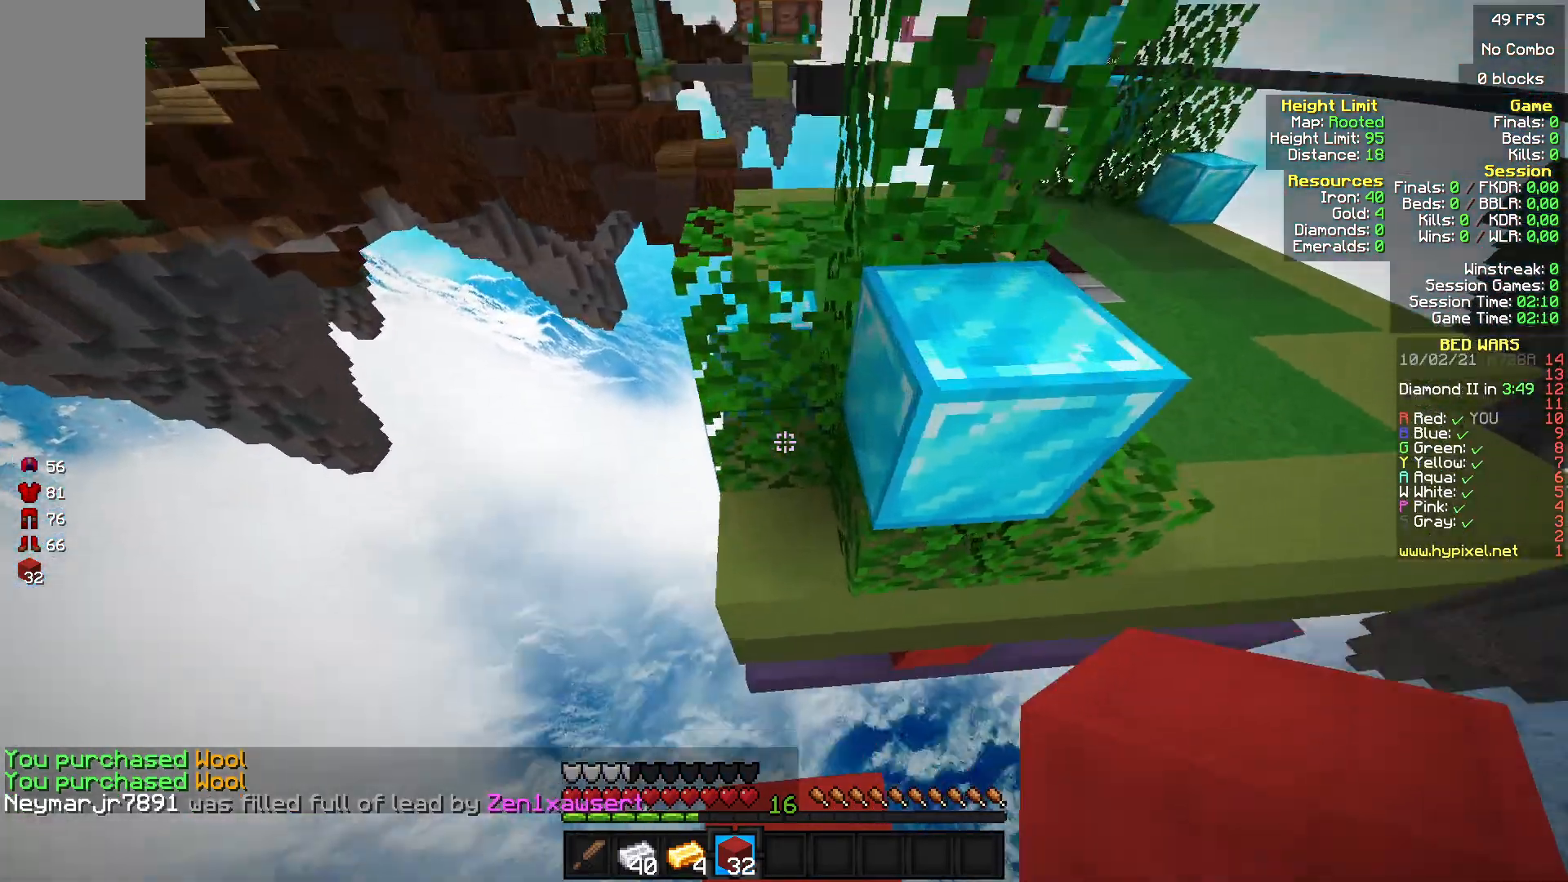
{"keys": [], "mouse": [], "events": [[300, "w", "up"]]}
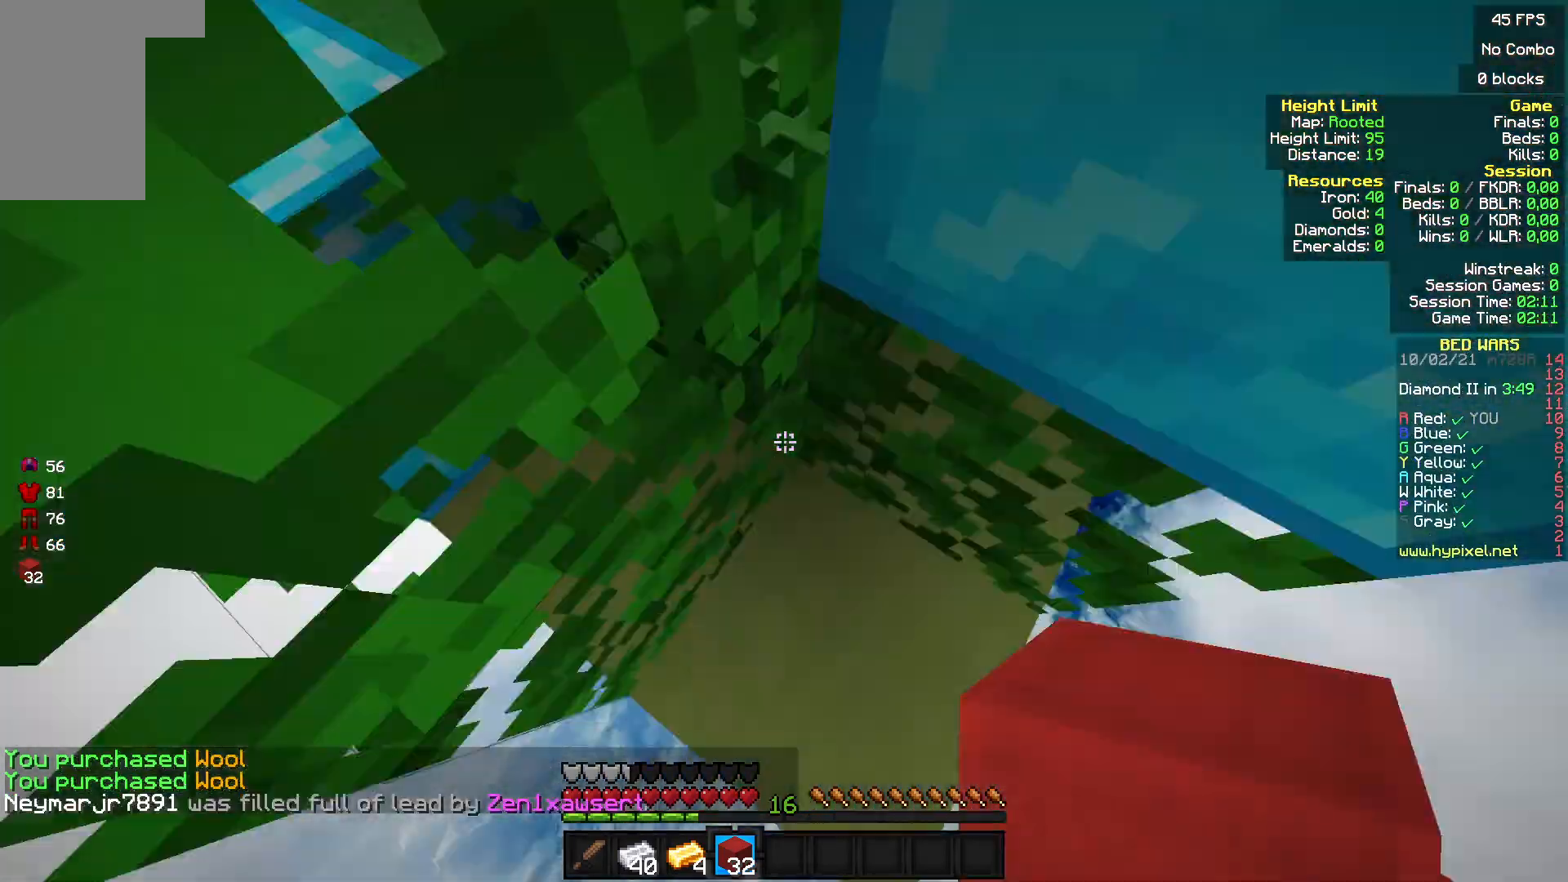
{"keys": [], "mouse": ["right"], "events": [[467, "mouse_right", "down"]]}
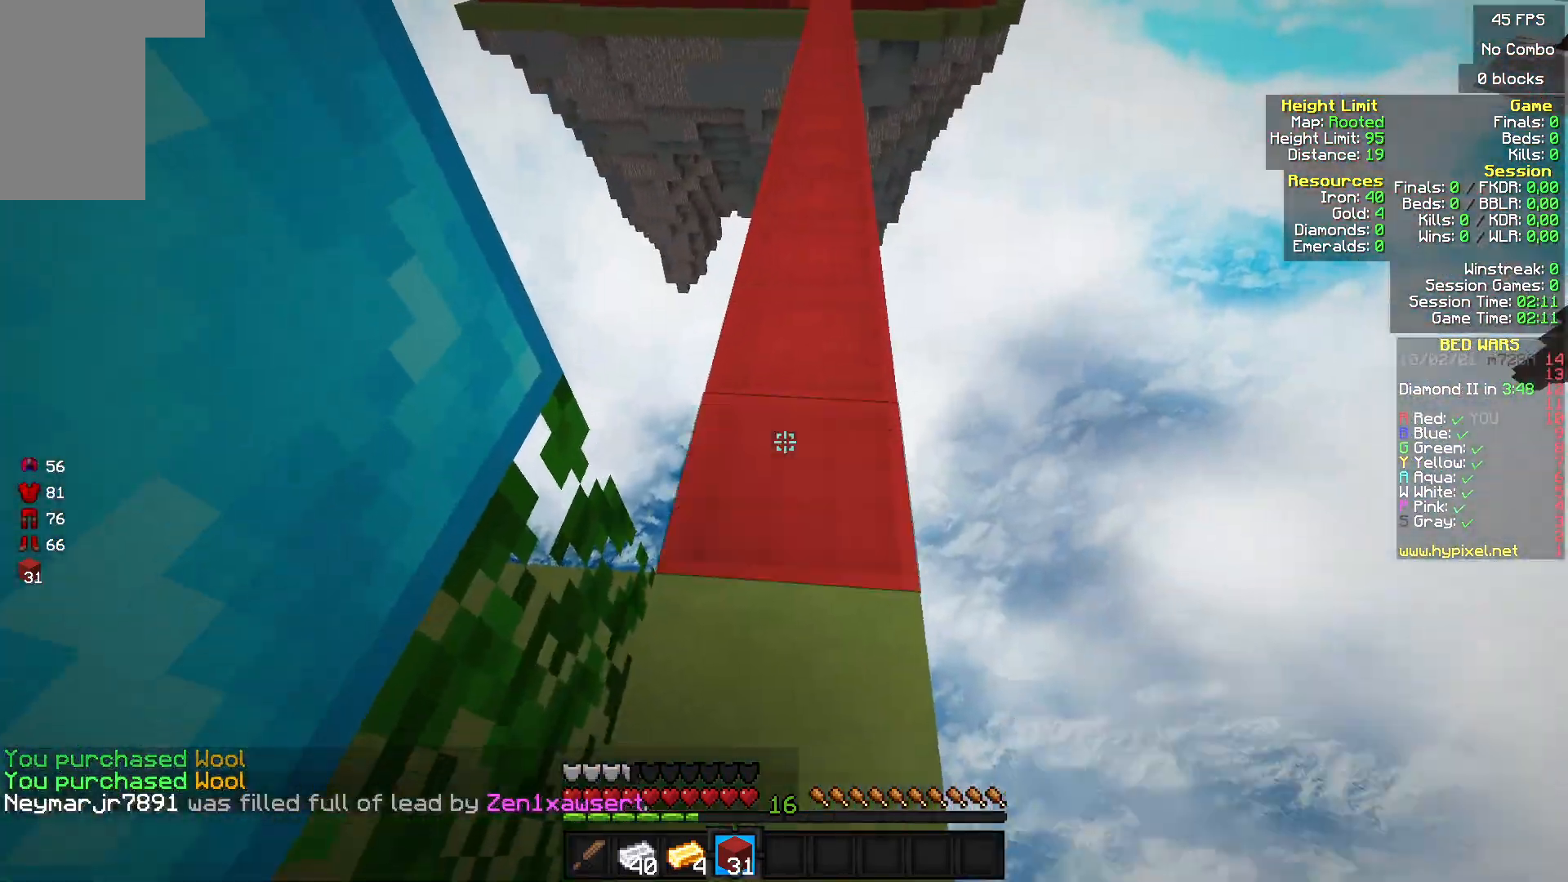
{"keys": [], "mouse": [], "events": [[67, "mouse_right", "up"], [333, "mouse_right", "down"], [467, "mouse_right", "up"]]}
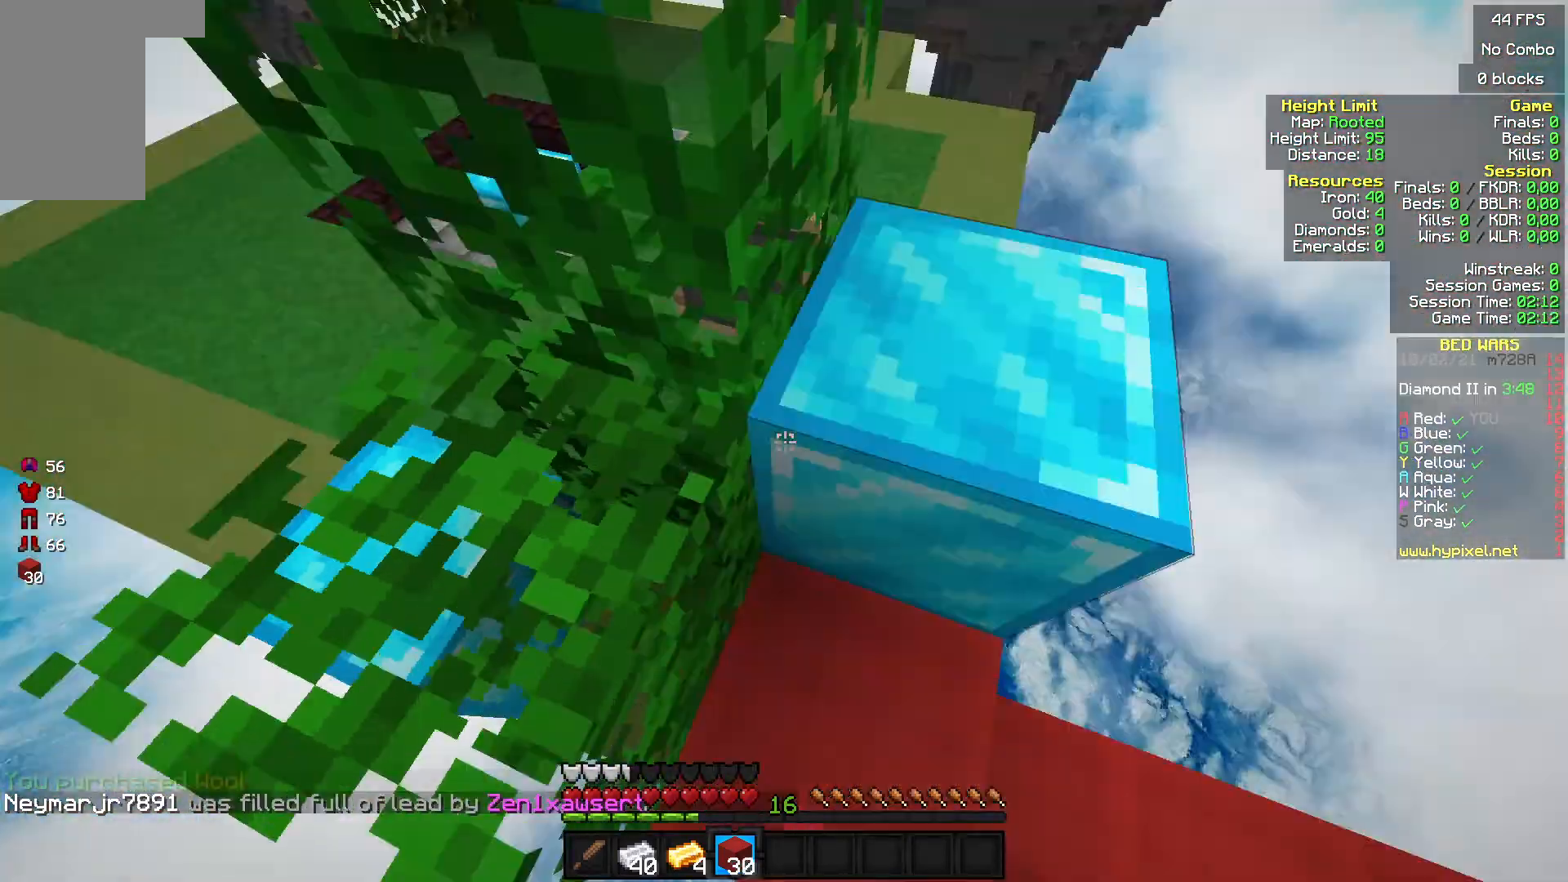
{"keys": ["w"], "mouse": [], "events": [[33, "w", "down"]]}
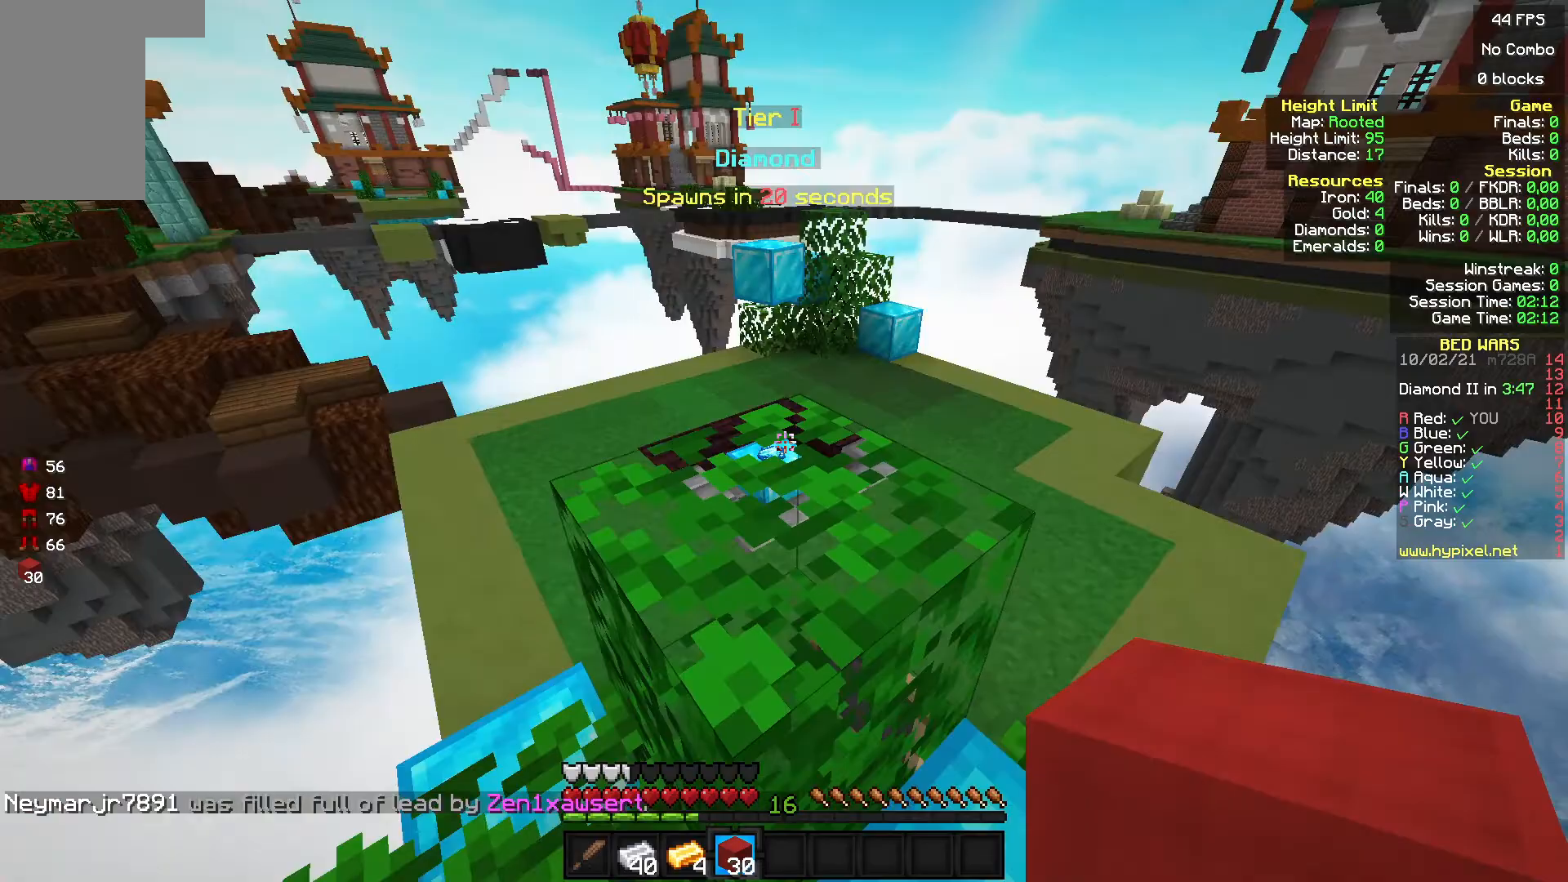
{"keys": ["w"], "mouse": [], "events": []}
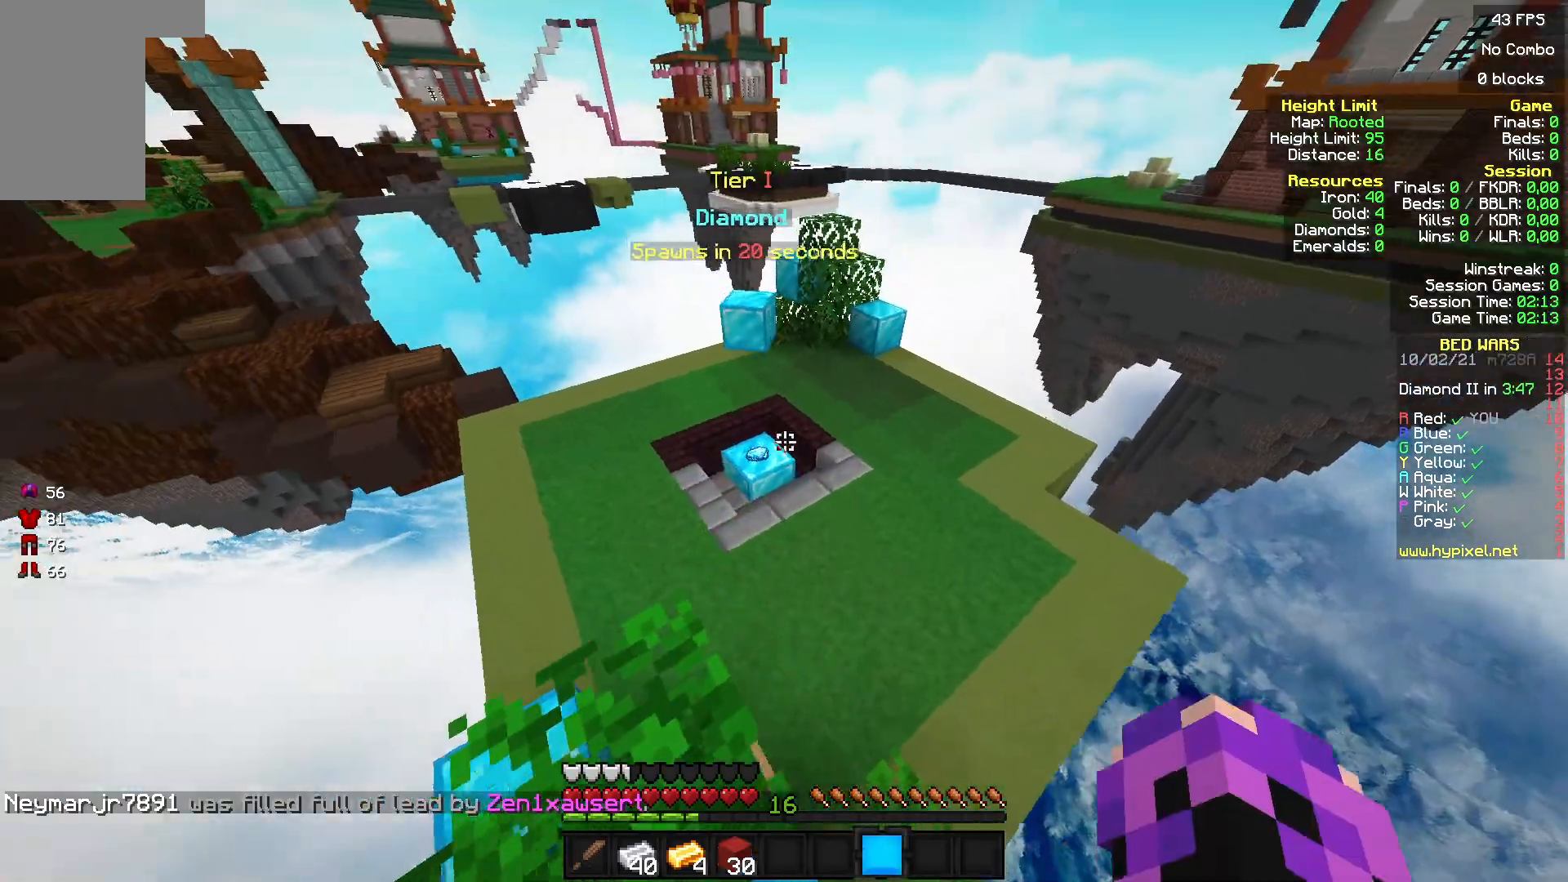
{"keys": ["w"], "mouse": [], "events": []}
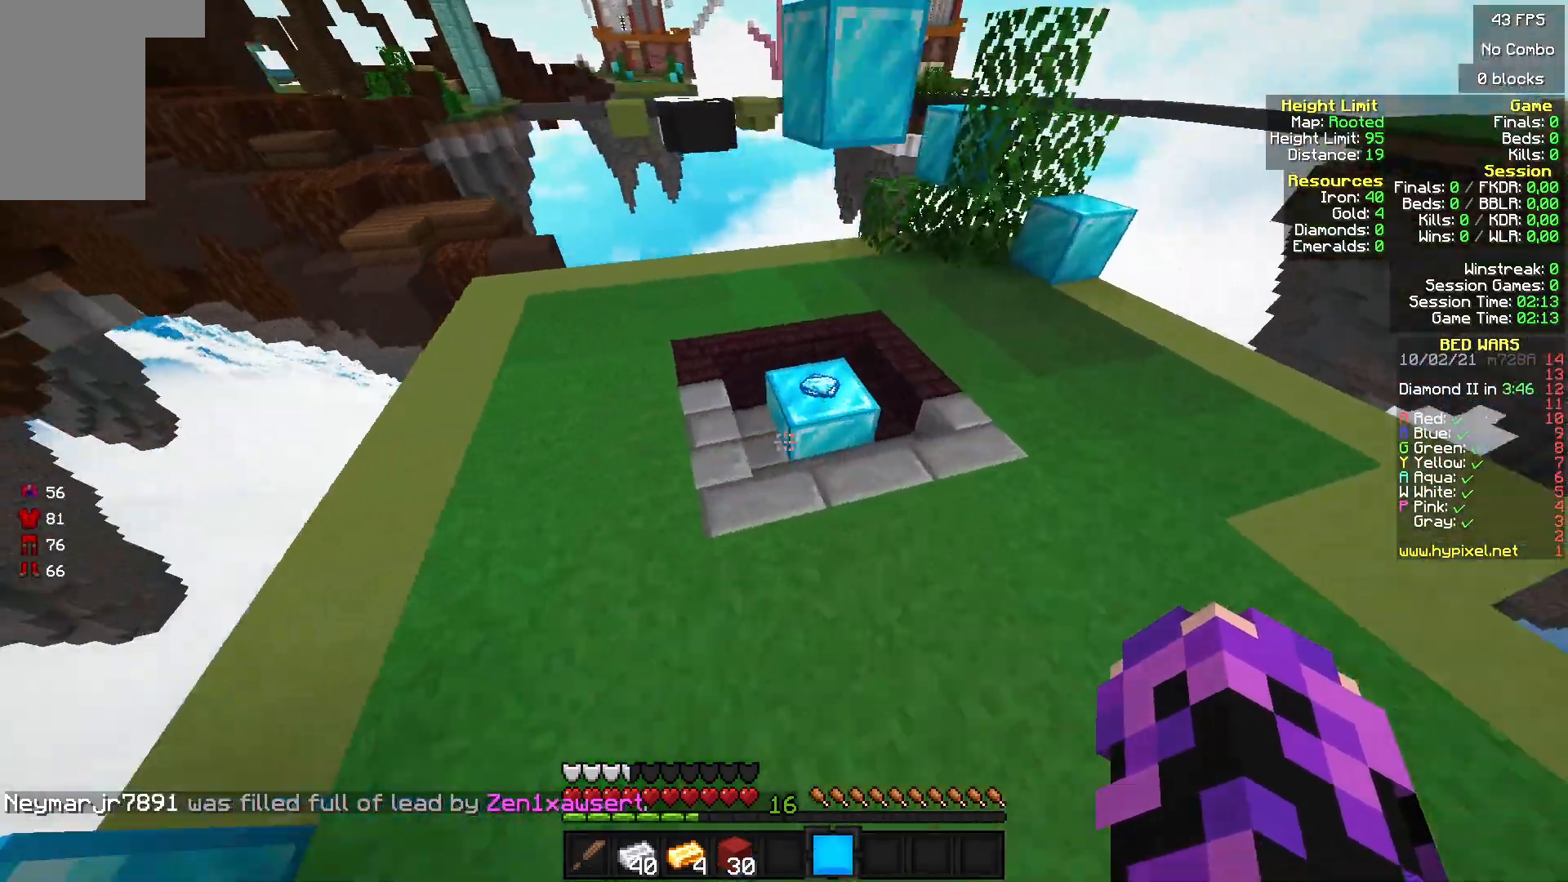
{"keys": ["w"], "mouse": [], "events": []}
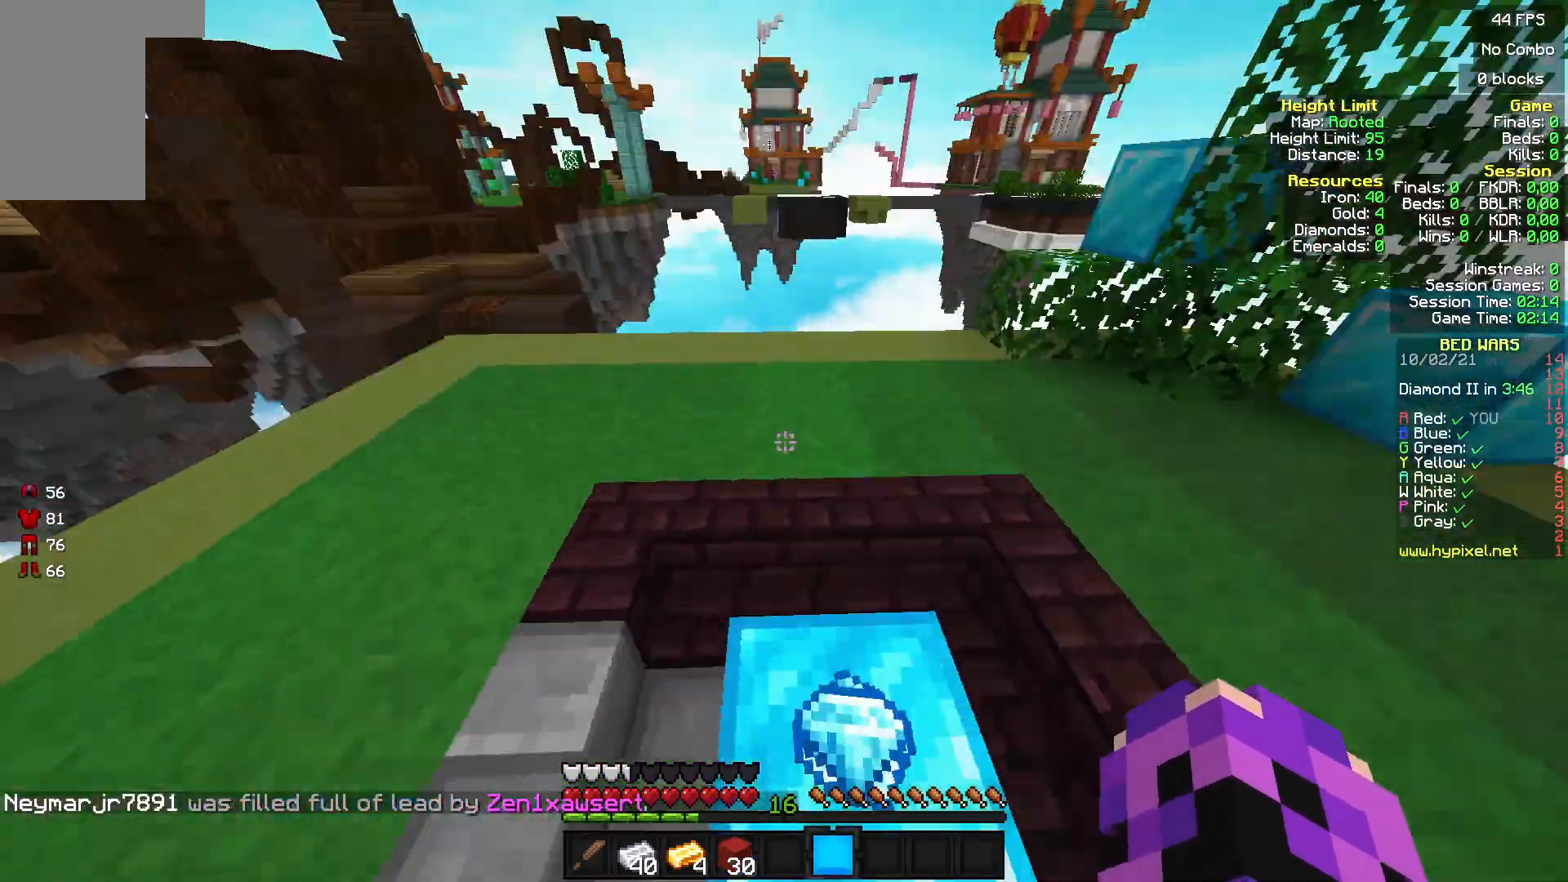
{"keys": [], "mouse": [], "events": [[500, "w", "up"]]}
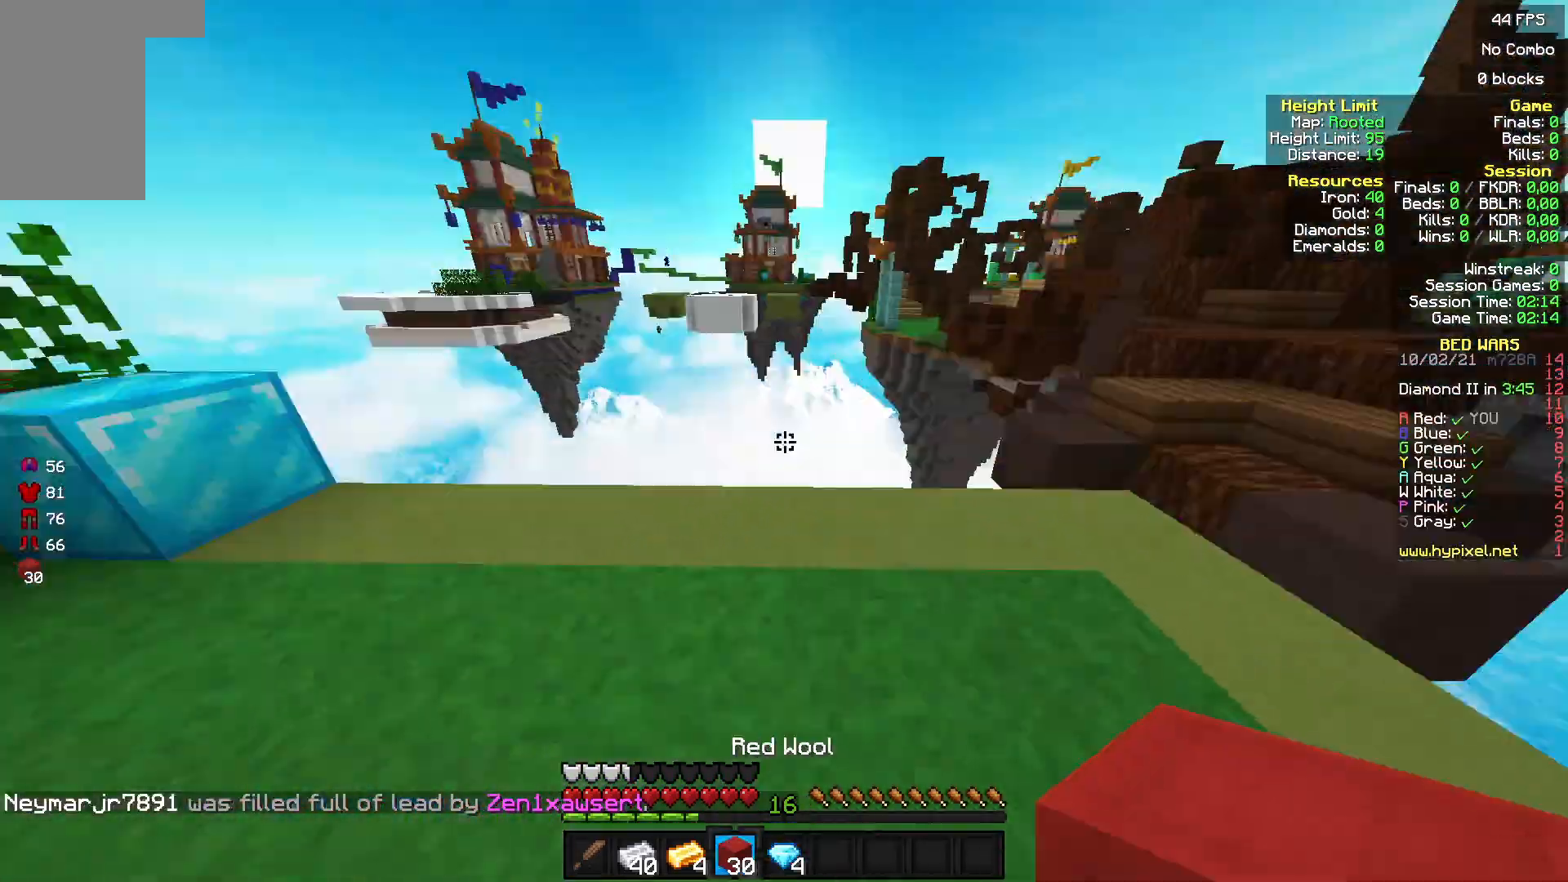
{"keys": ["a", "w"], "mouse": [], "events": [[233, "a", "down"], [367, "w", "down"]]}
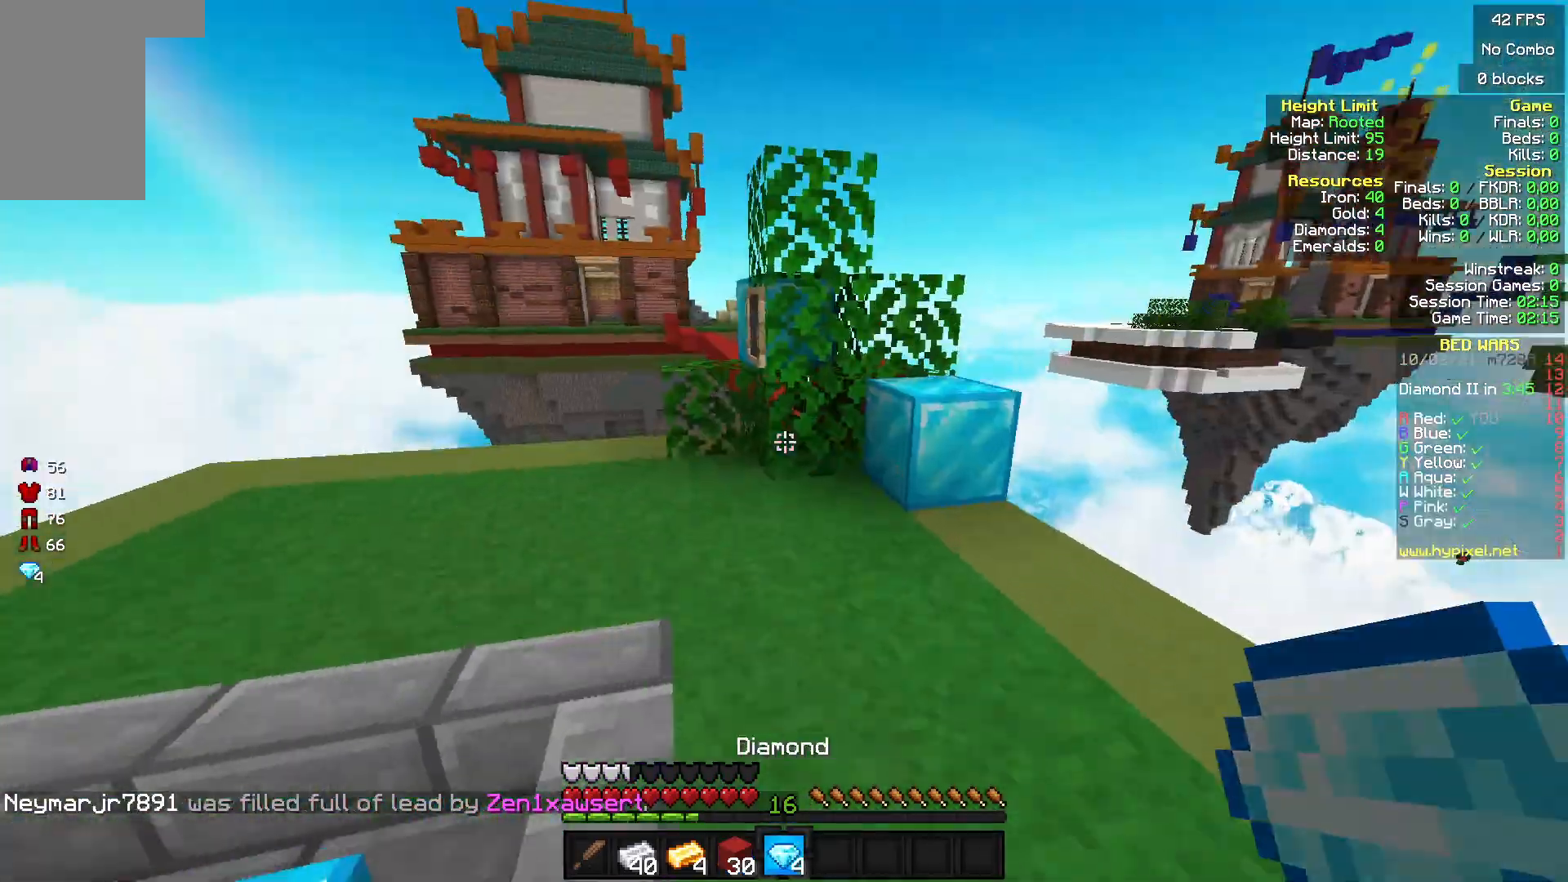
{"keys": ["a", "w"], "mouse": [], "events": [[33, "a", "up"], [300, "a", "down"]]}
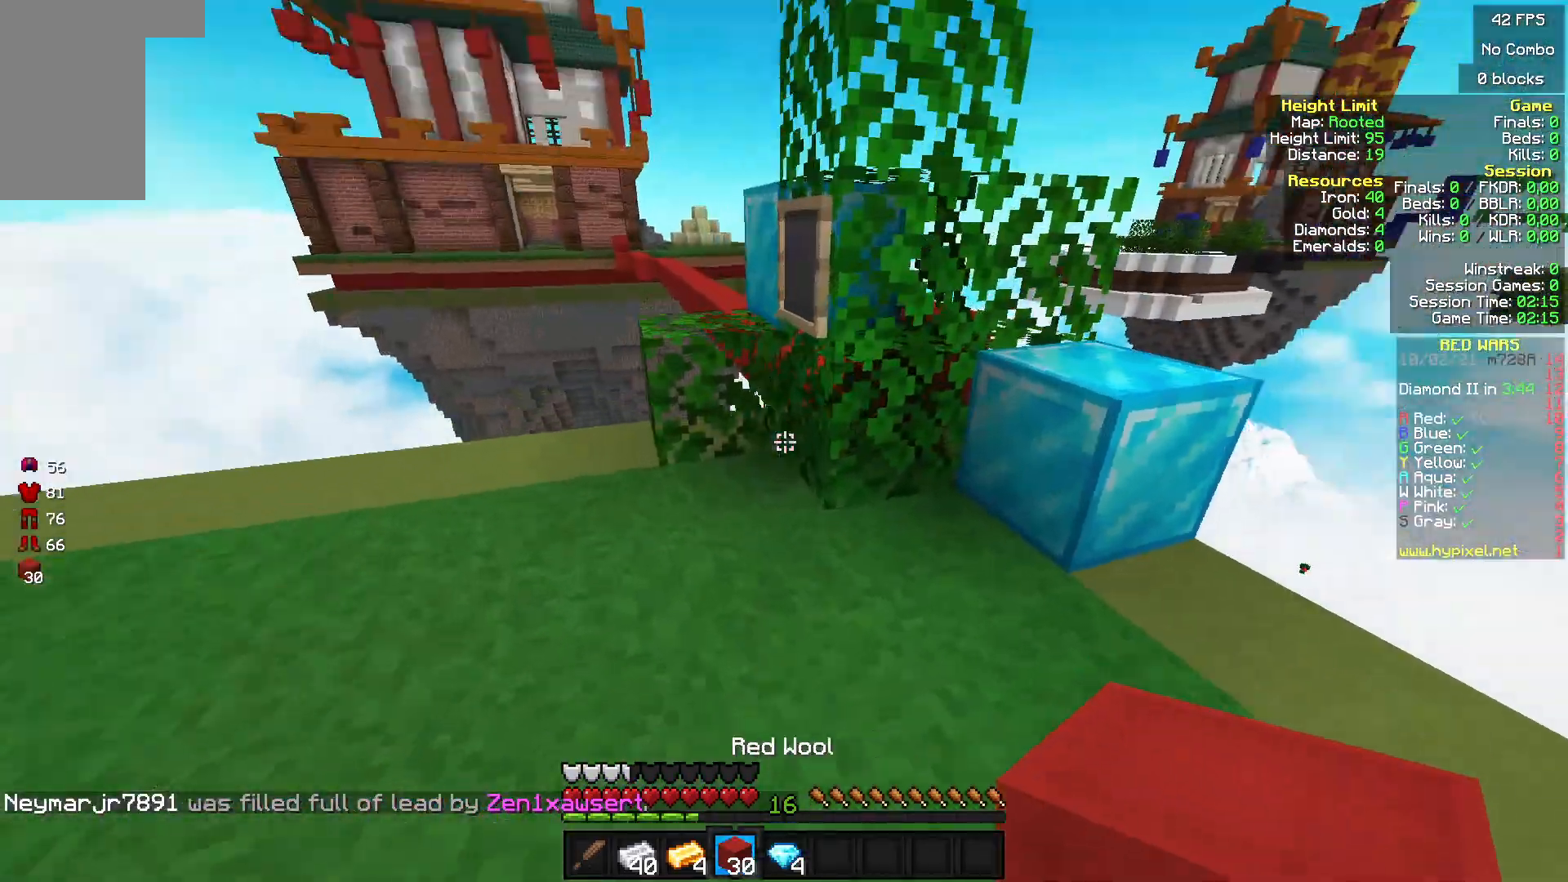
{"keys": ["a", "w"], "mouse": [], "events": [[33, "a", "up"], [33, "mouse_right", "down"], [233, "mouse_right", "up"], [500, "a", "down"]]}
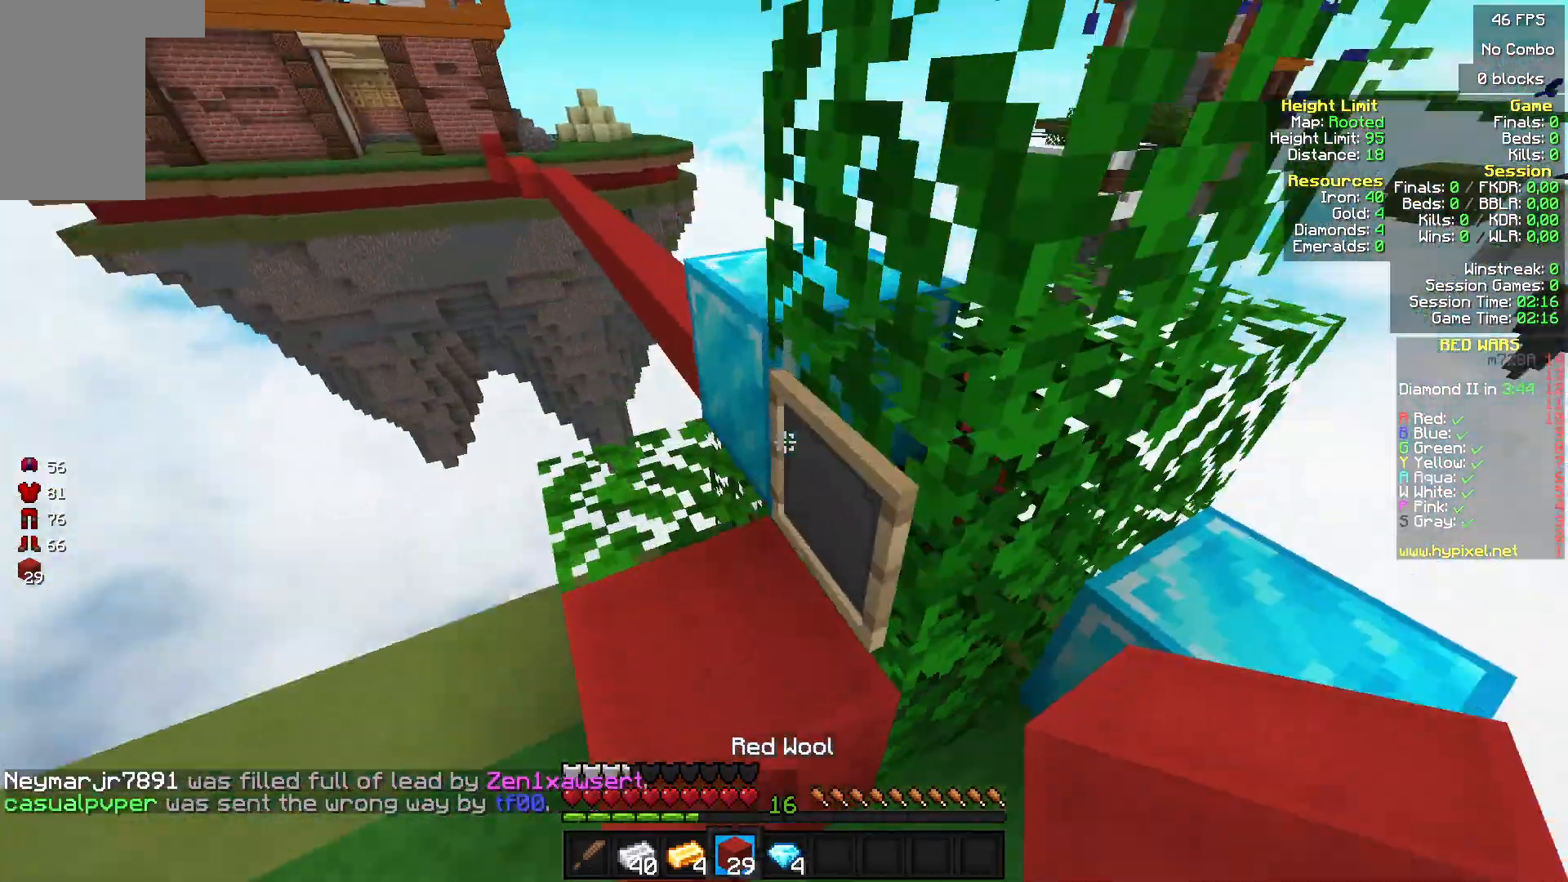
{"keys": ["s"], "mouse": ["right"], "events": [[100, "w", "up"], [167, "a", "up"], [467, "s", "down"], [500, "mouse_right", "down"]]}
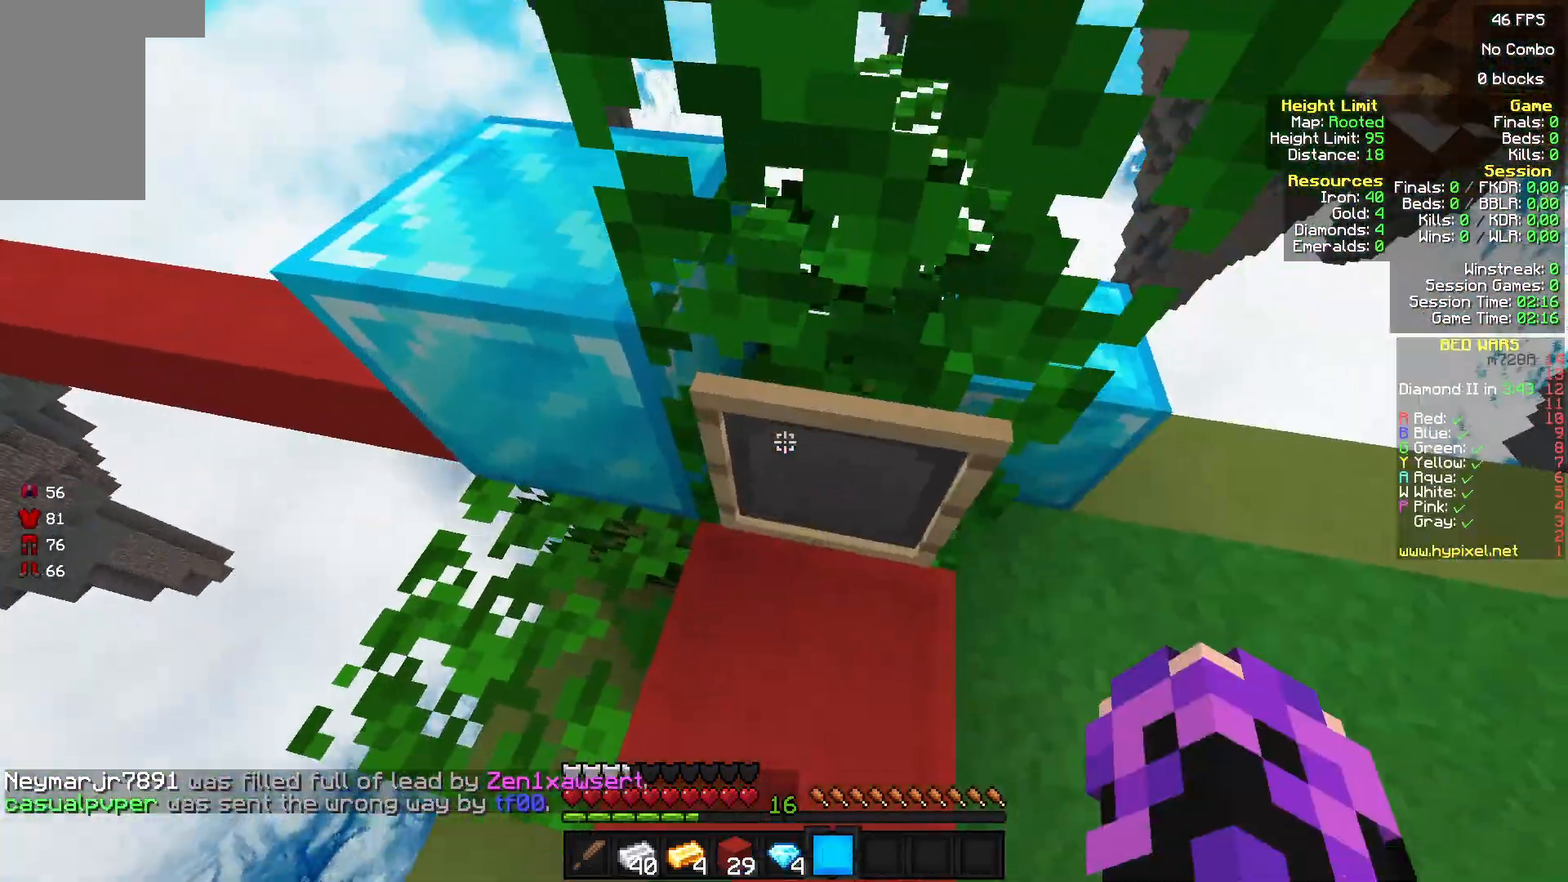
{"keys": ["a"], "mouse": [], "events": [[33, "s", "up"], [467, "a", "down"], [467, "mouse_right", "up"]]}
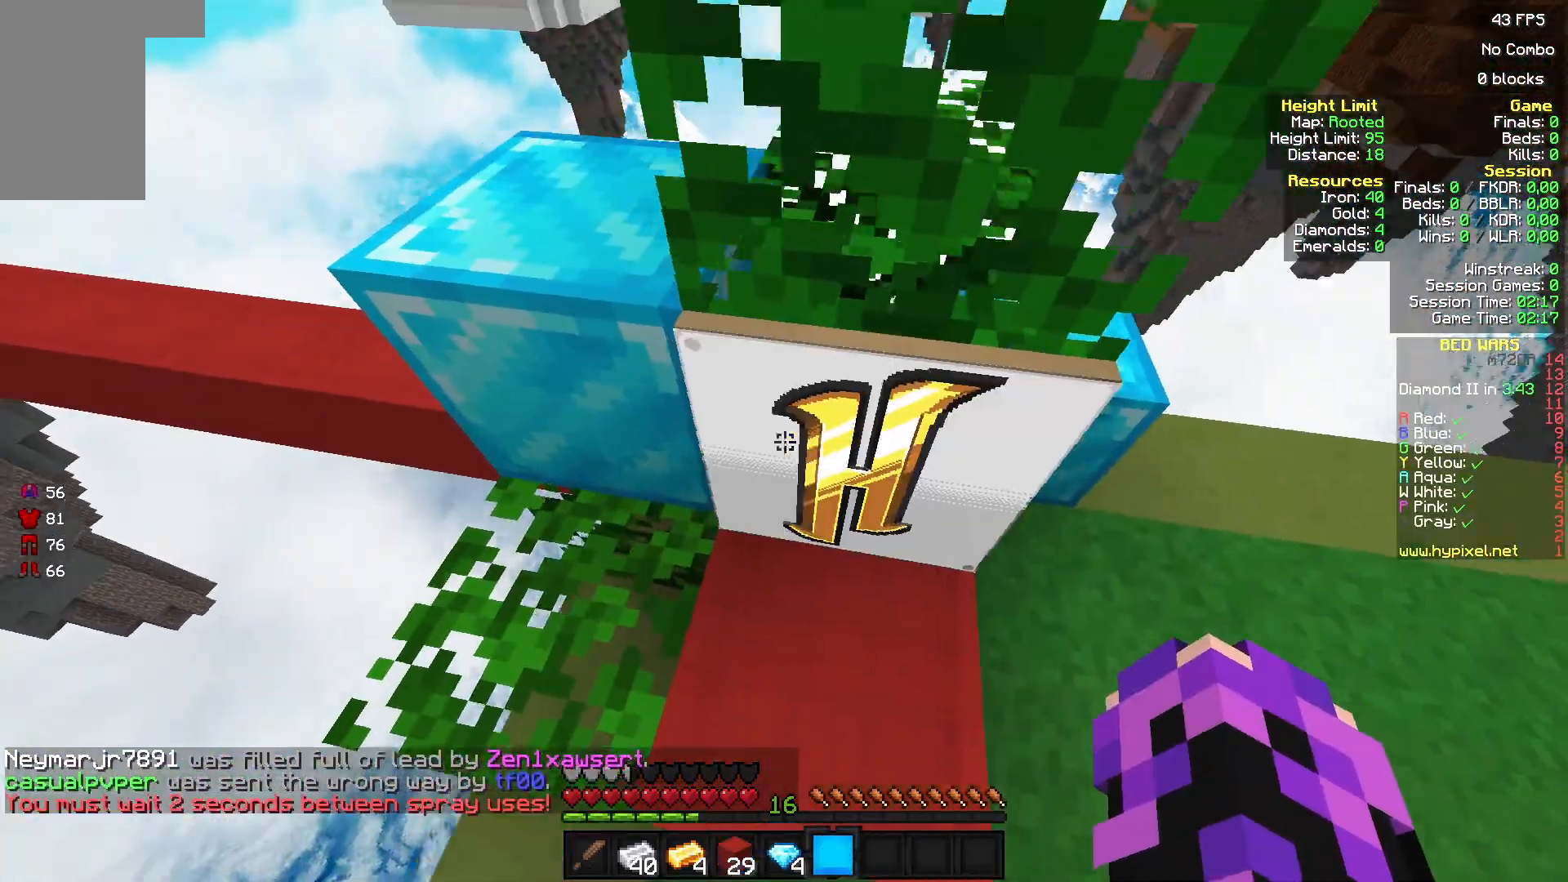
{"keys": ["w"], "mouse": [], "events": [[133, "a", "up"], [233, "w", "down"]]}
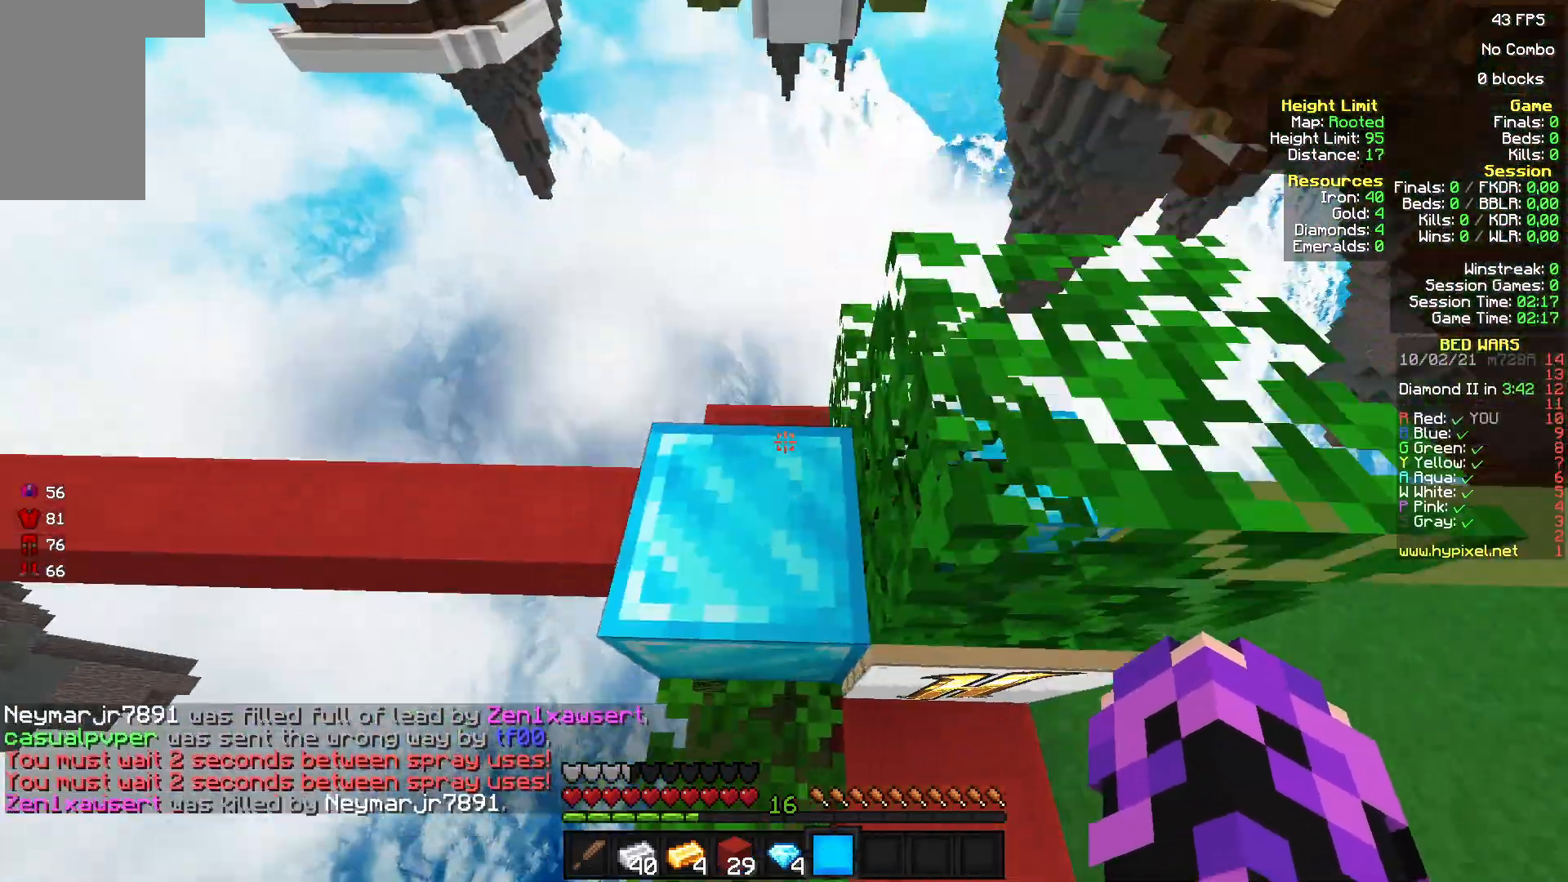
{"keys": [], "mouse": [], "events": [[267, "w", "up"]]}
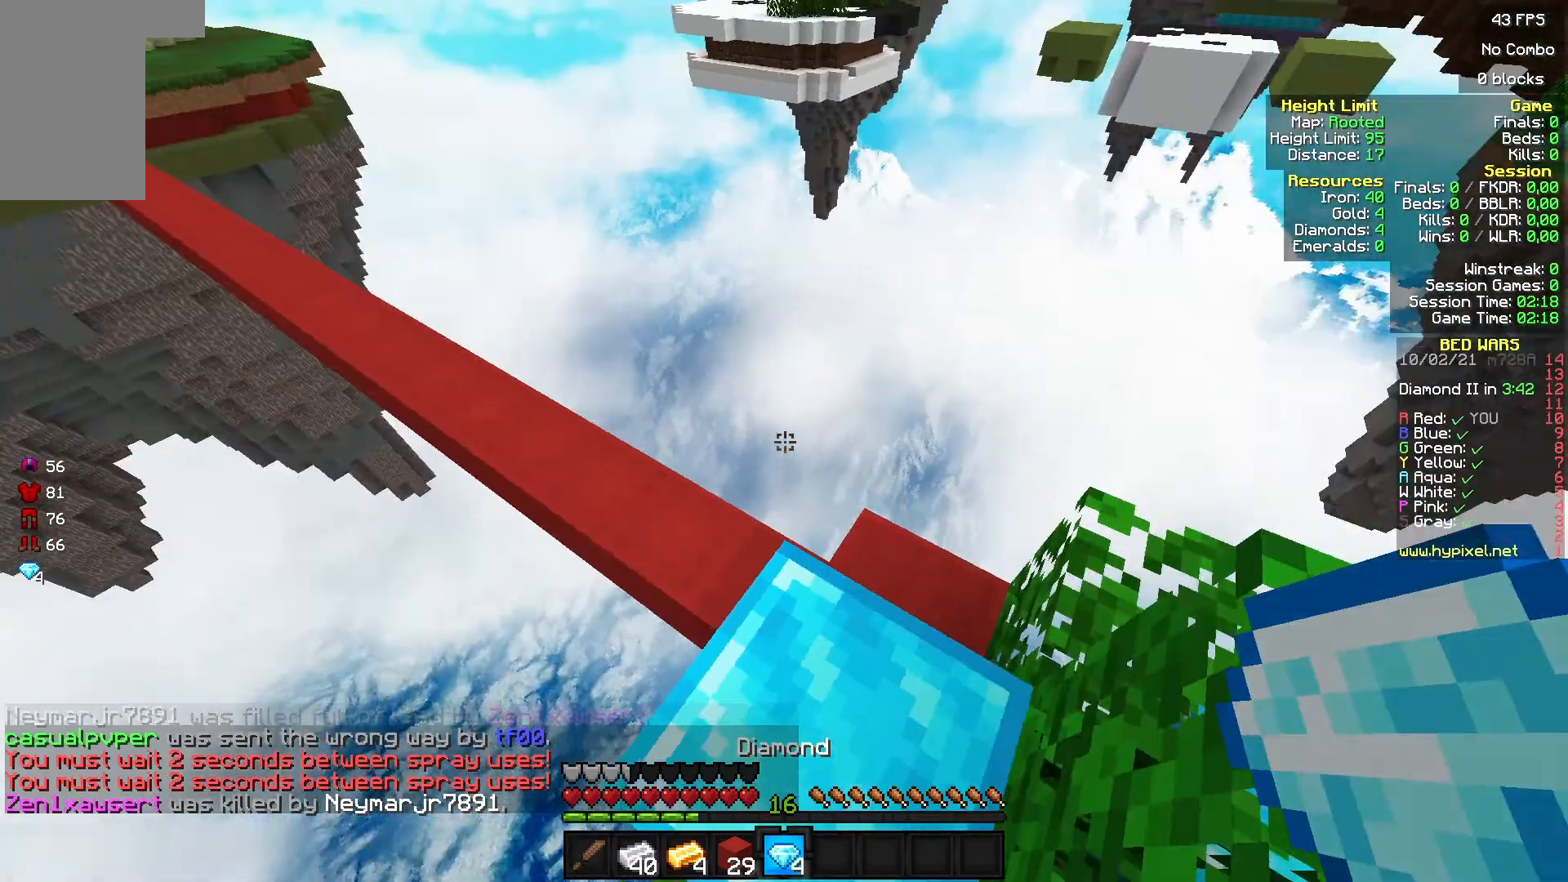
{"keys": ["w"], "mouse": [], "events": [[233, "w", "down"]]}
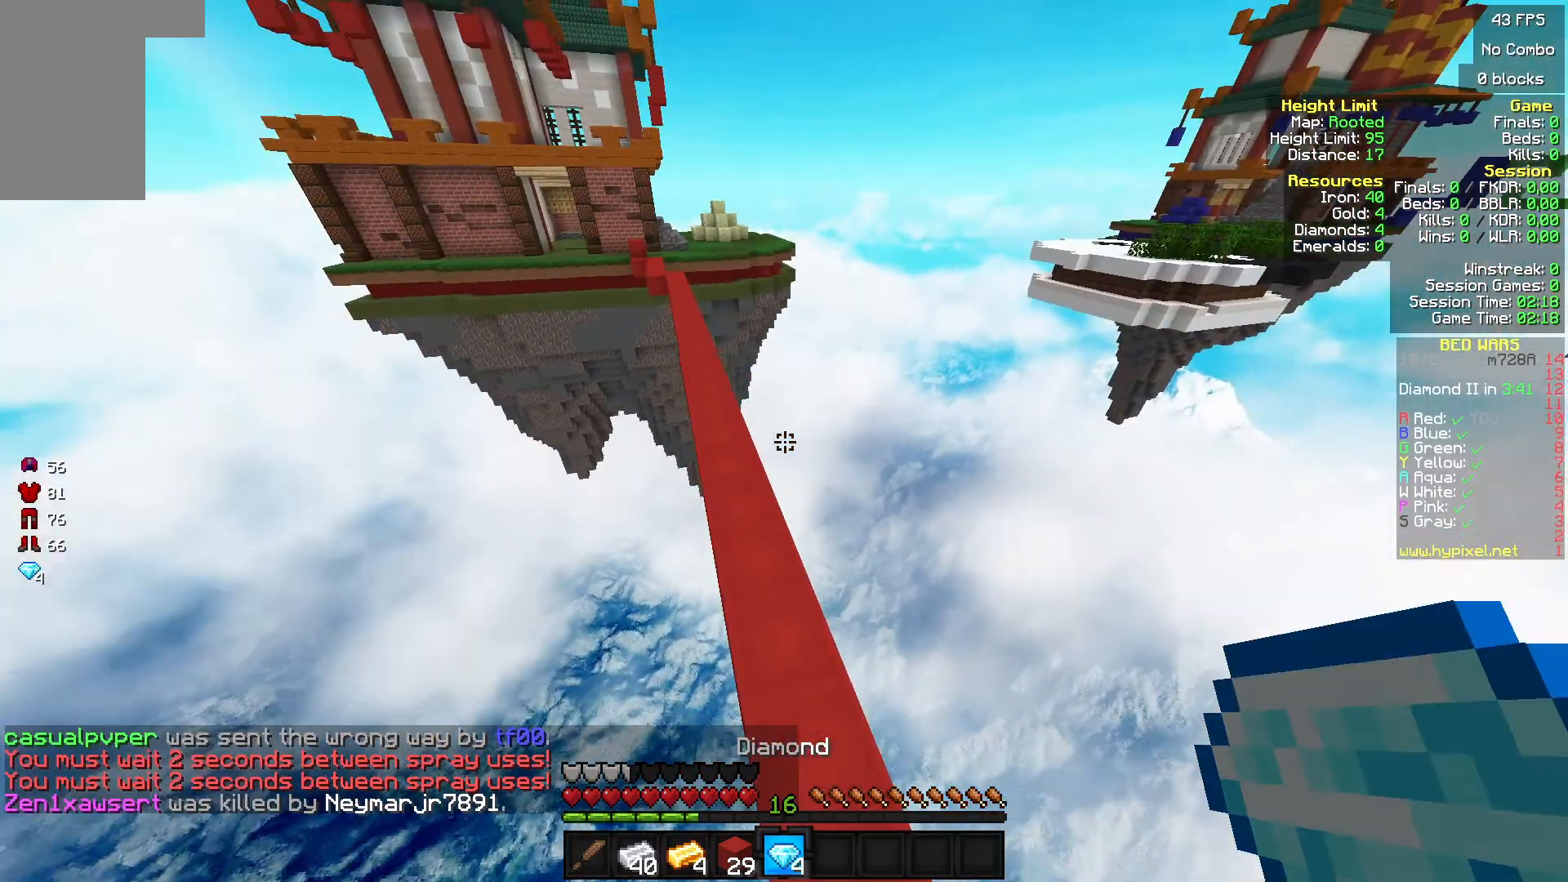
{"keys": ["w"], "mouse": [], "events": []}
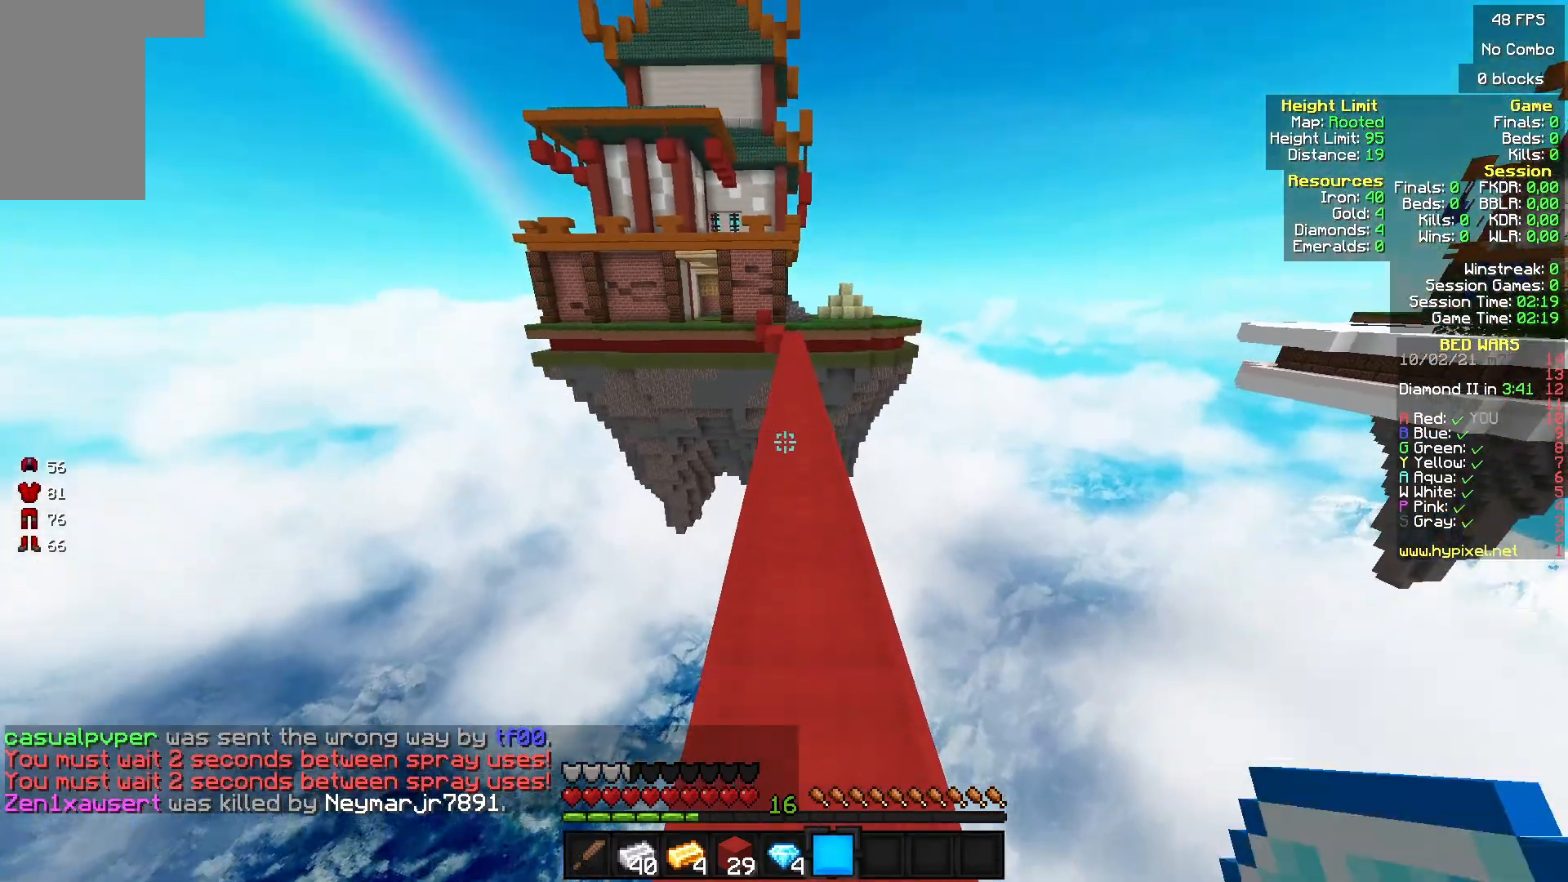
{"keys": ["w"], "mouse": [], "events": []}
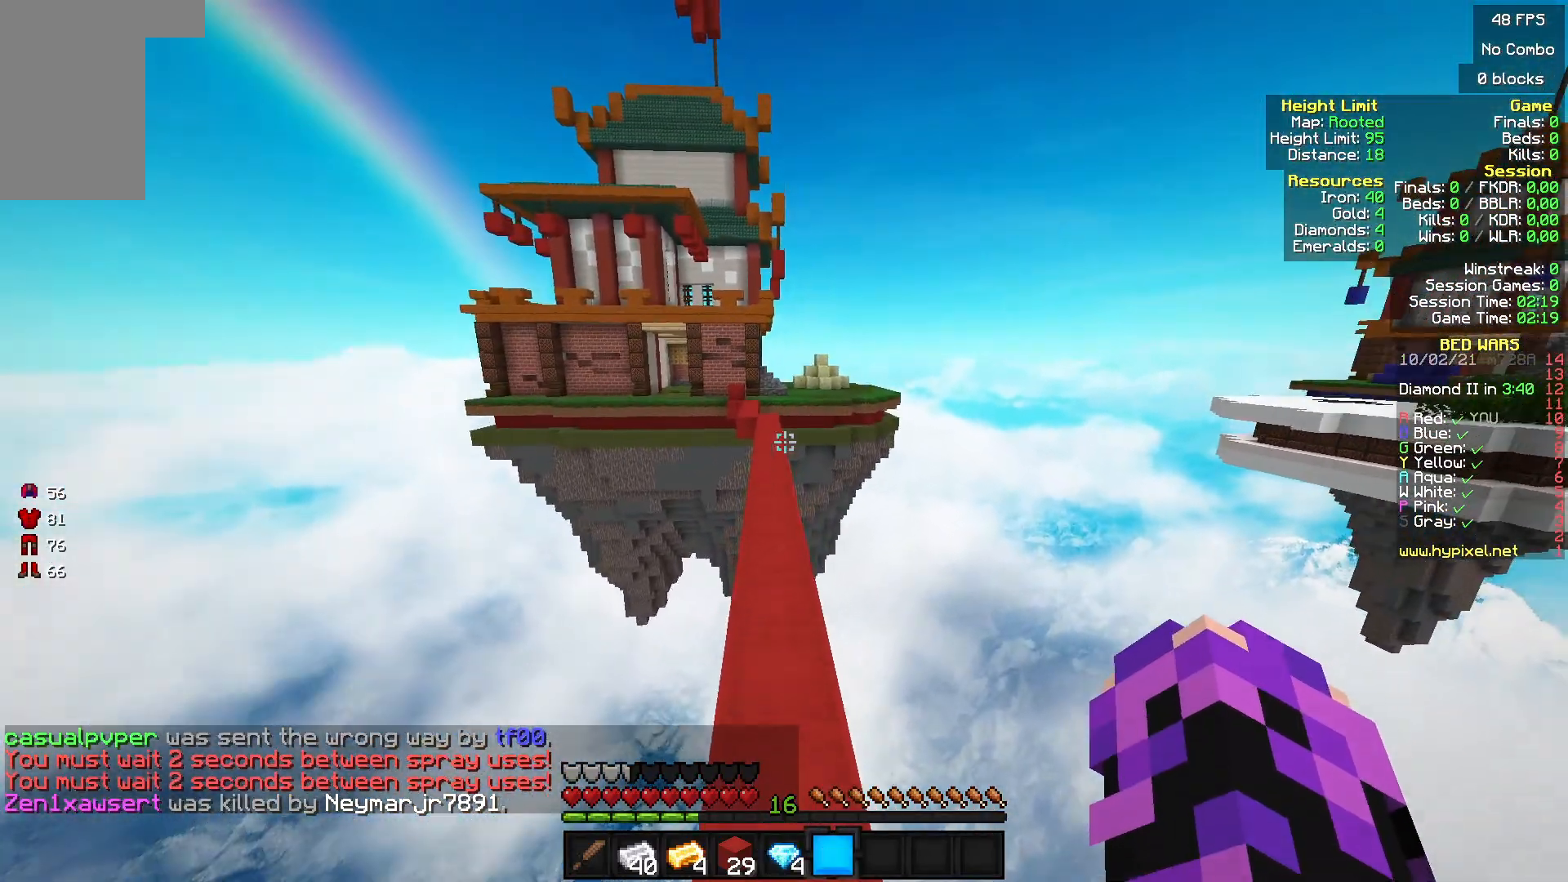
{"keys": ["w"], "mouse": [], "events": []}
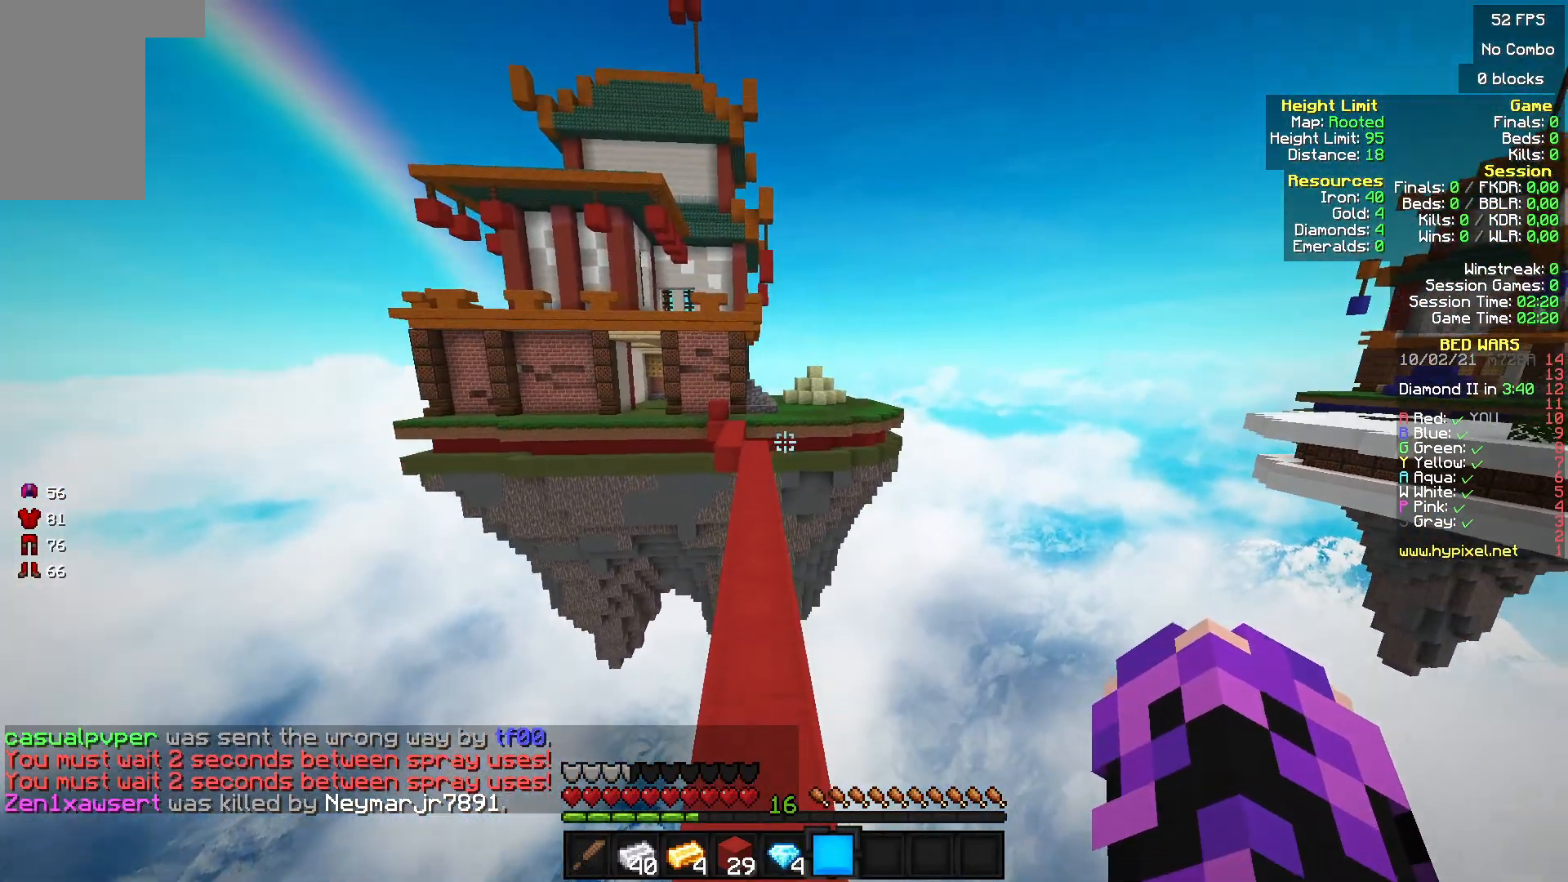
{"keys": ["w"], "mouse": ["left"], "events": [[133, "mouse_left", "down"], [433, "mouse_left", "up"], [467, "mouse_left", "down"]]}
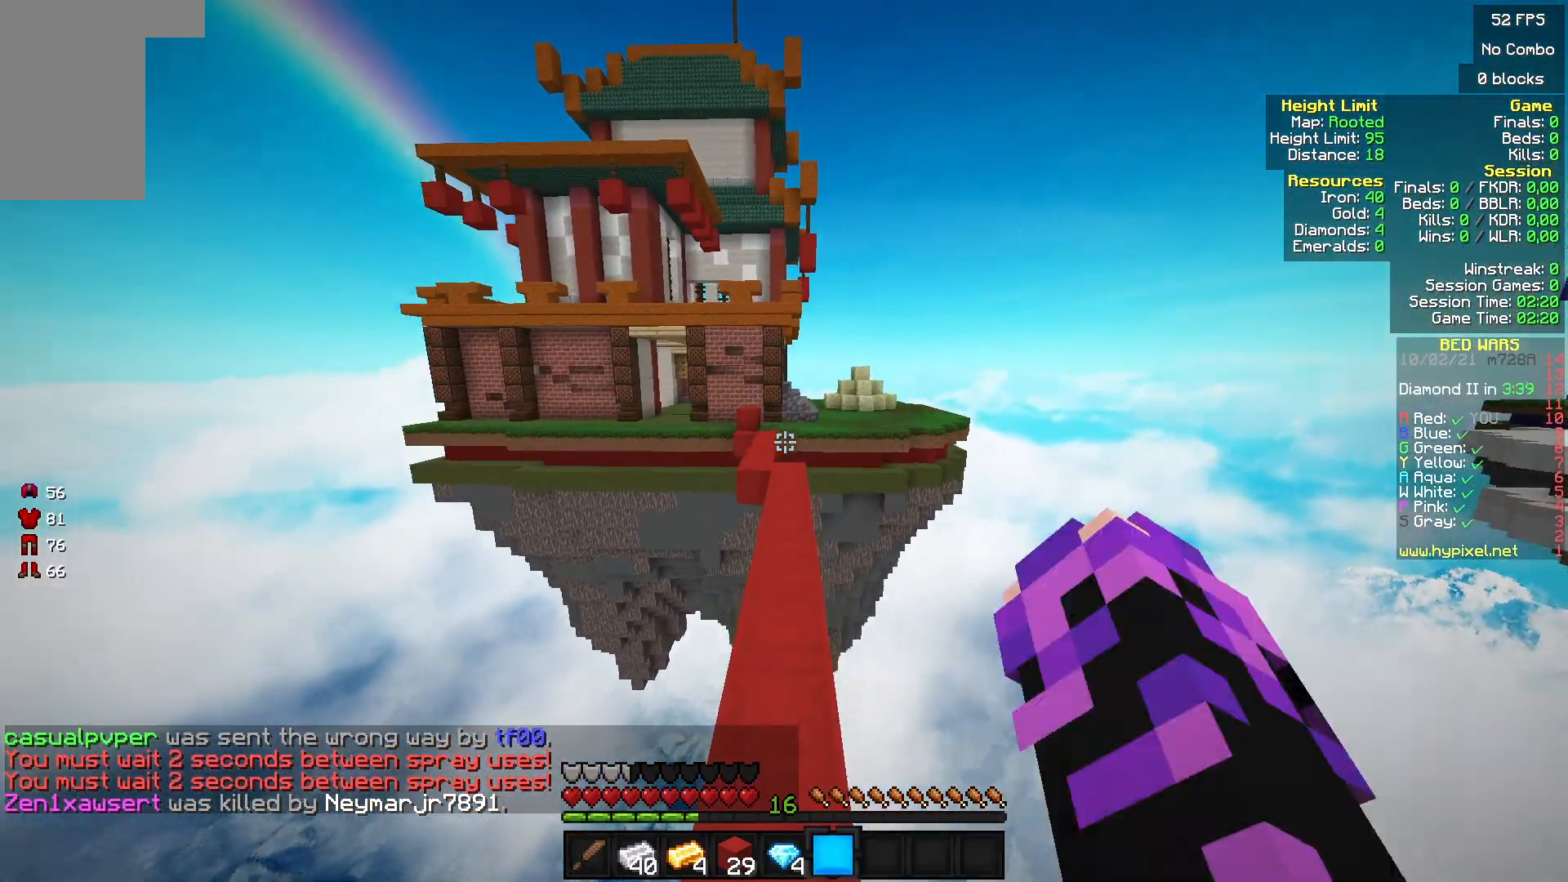
{"keys": ["w"], "mouse": ["left"], "events": [[67, "mouse_left", "up"], [133, "mouse_left", "down"], [400, "mouse_left", "up"], [467, "mouse_left", "down"]]}
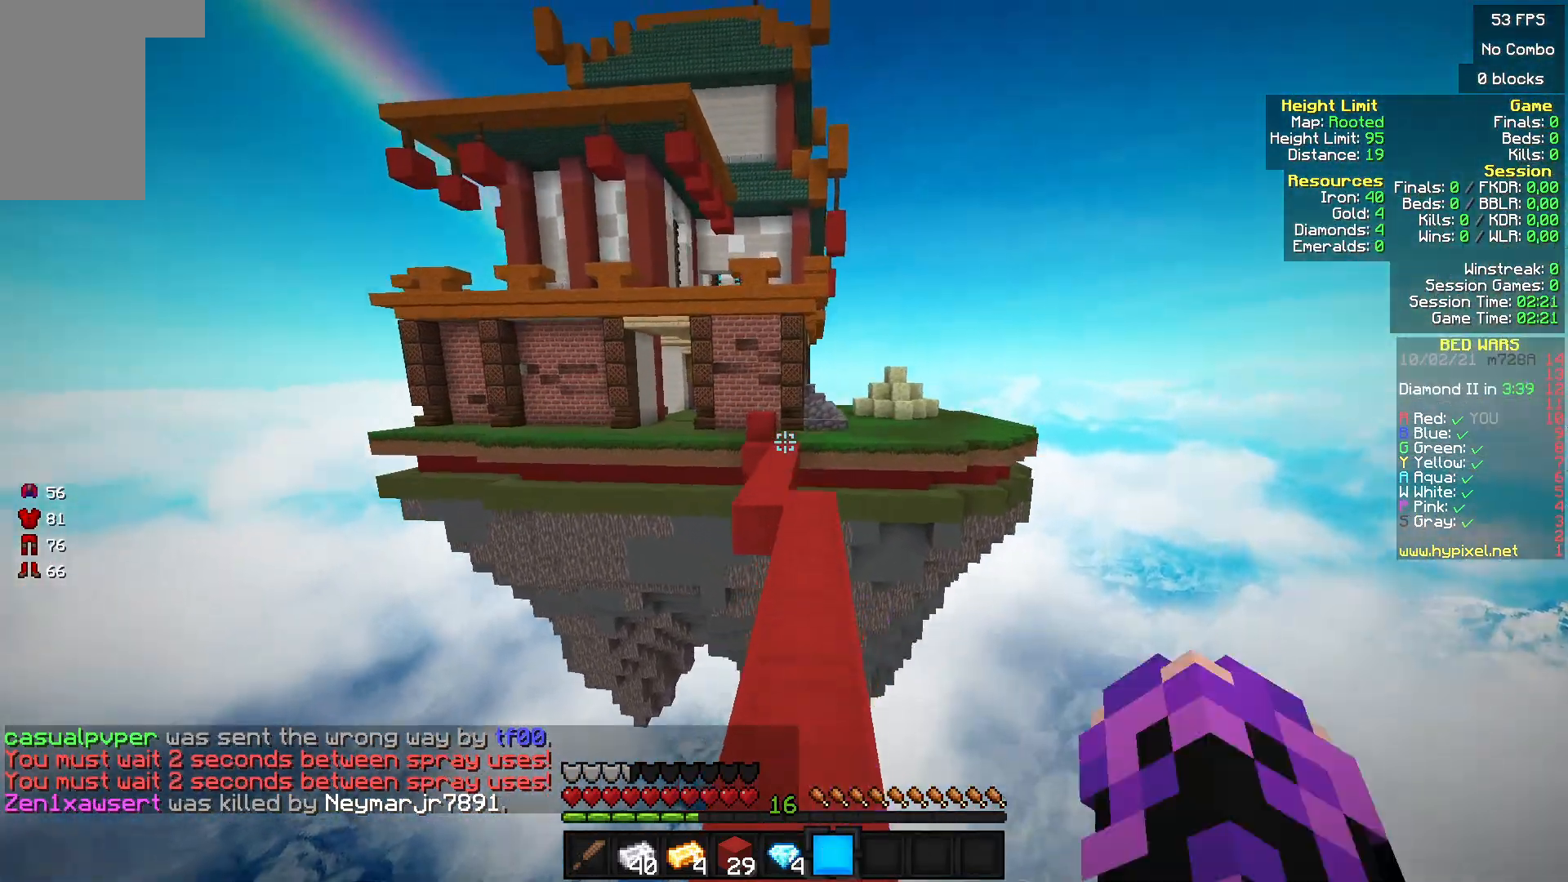
{"keys": ["w"], "mouse": [], "events": [[100, "mouse_left", "up"]]}
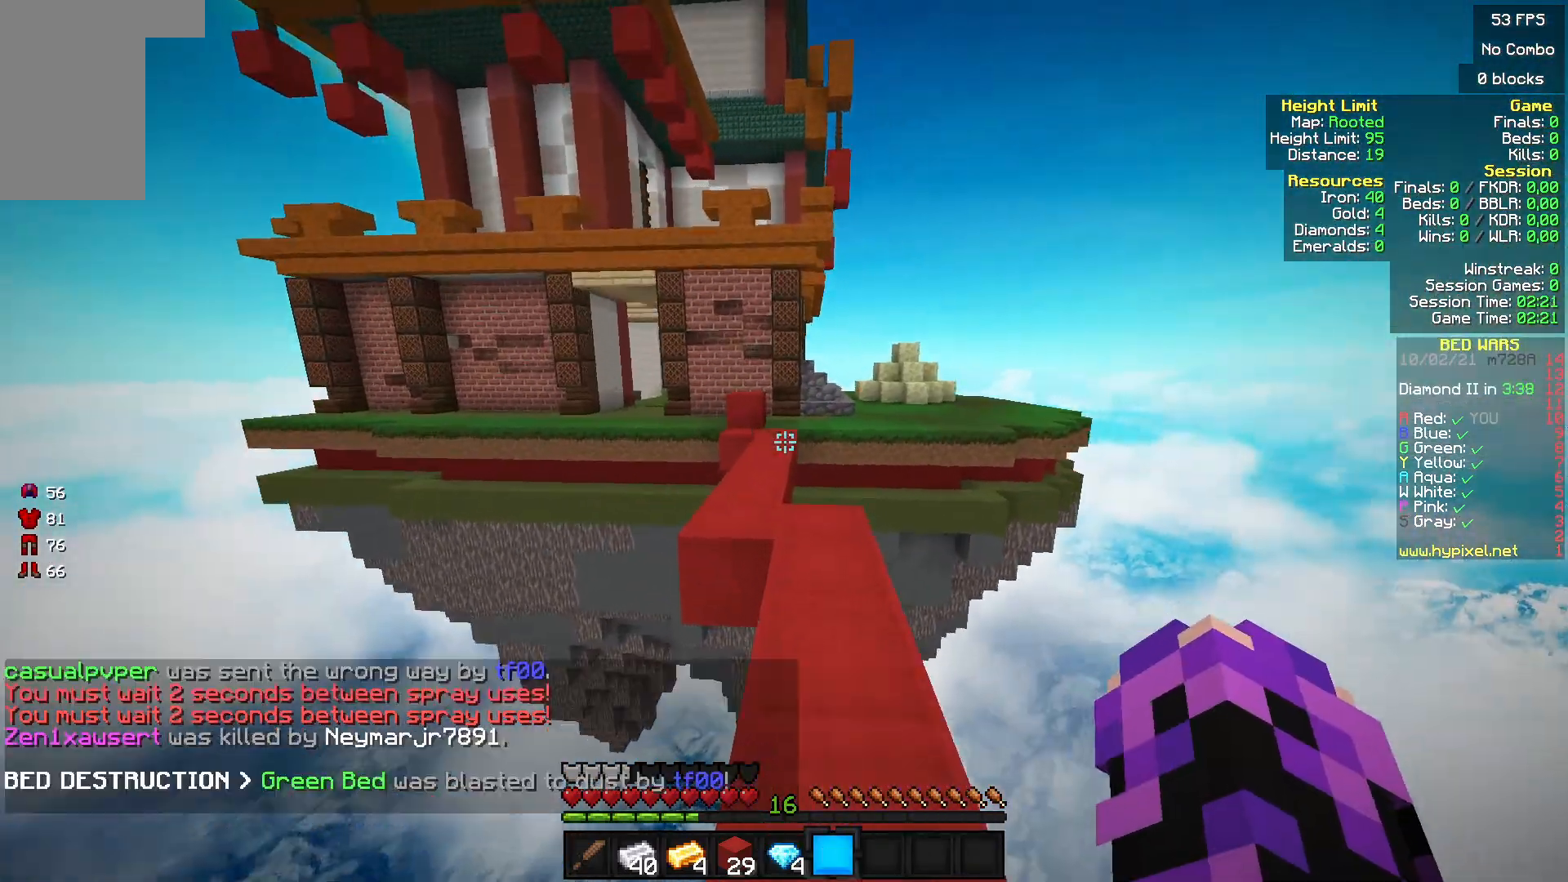
{"keys": ["w"], "mouse": [], "events": []}